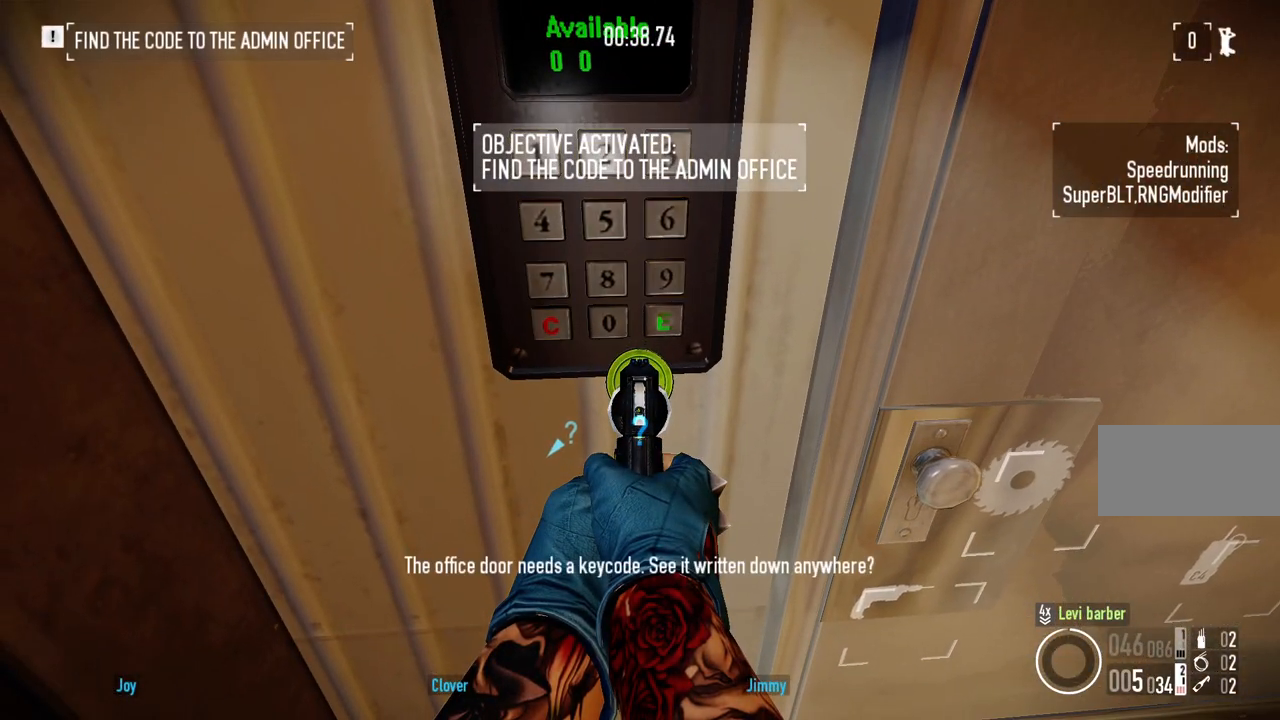
Gameplay with keyboard and mouse; each line is a JSON object with the keys and mouse buttons held at the frame after it. "events" lists presses ("down") and releases ("up") of "a", "ctrl", "d", "e", "f", "q", "r", "s", "shift", "space", "tab", "w", "mouse_left", "mouse_wheel" and "mouse_right" between this image and that frame as [ms after this image, input, new state], when the widget could be followed in between. "mouse_left", "mouse_wheel", "mouse_right" = the "left", "wheel", "right" buttons of the "mouse" list. No other keys are recorded. "wheel" means that the mouse wheel is clicked or scrolled. Mouse movement is not recorded.
{"keys": [], "mouse": ["right"], "events": [[33, "f", "up"]]}
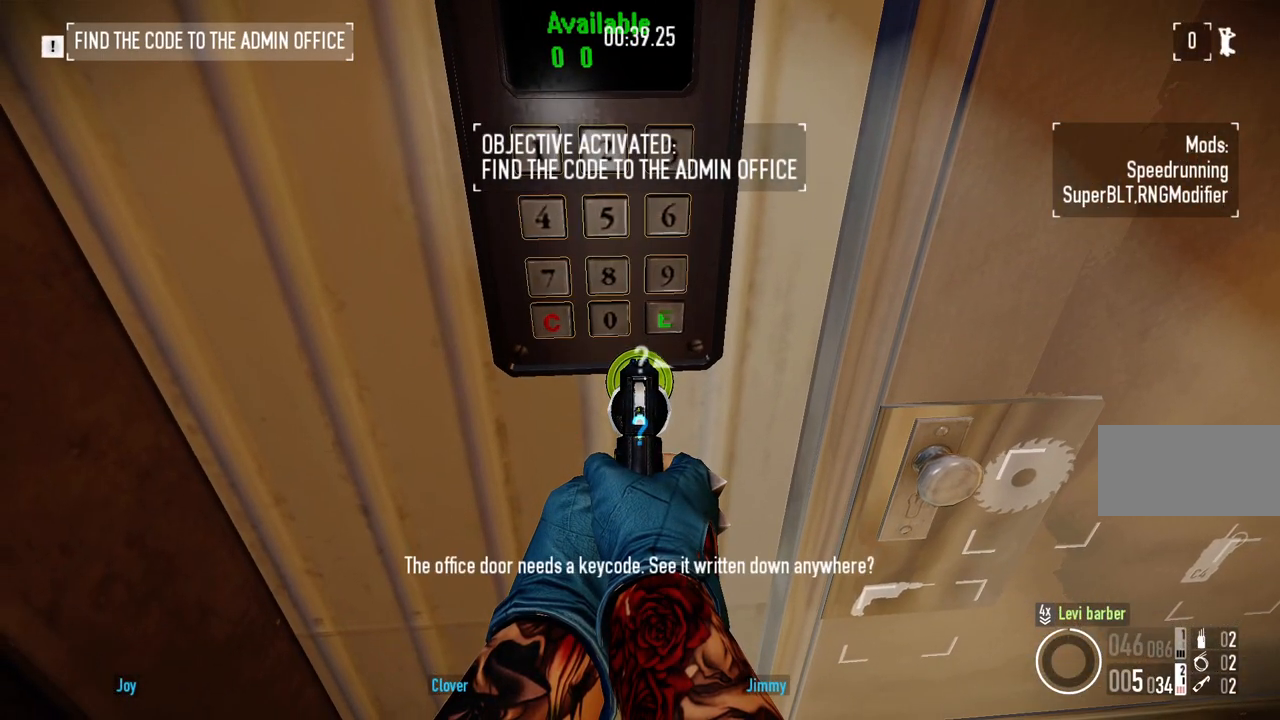
{"keys": [], "mouse": ["right"], "events": [[167, "f", "down"], [283, "f", "up"]]}
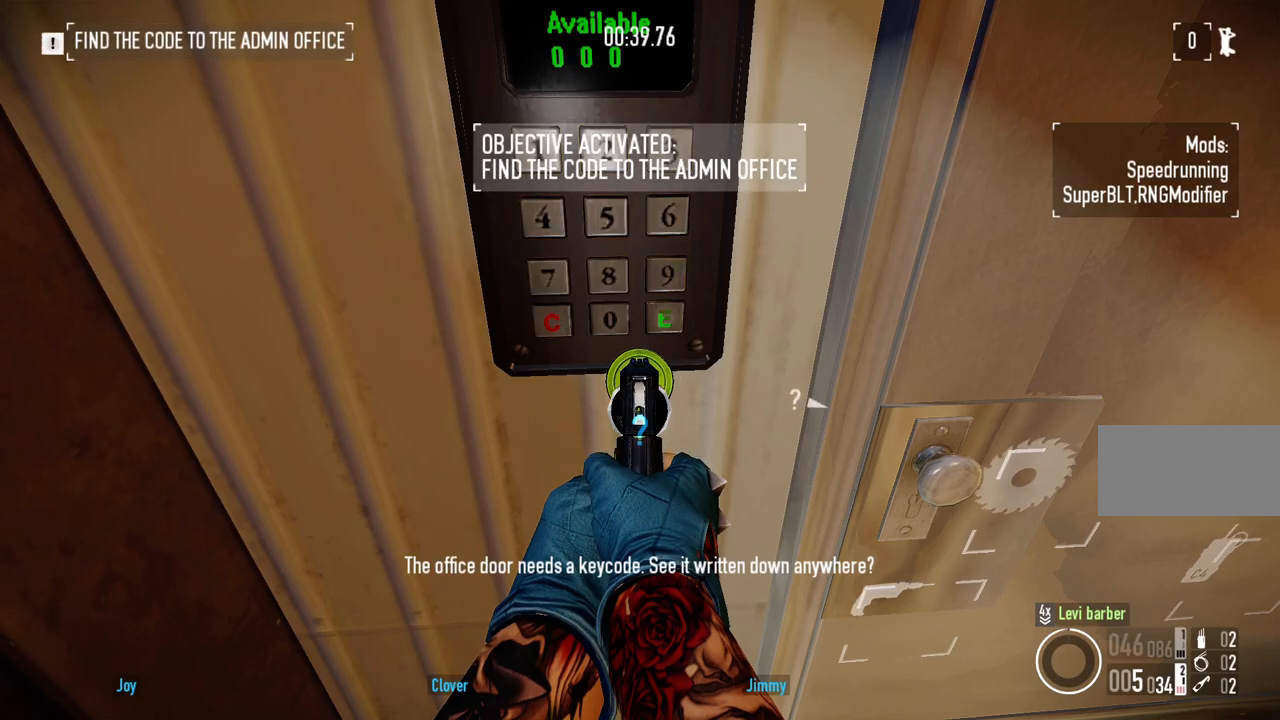
{"keys": ["f"], "mouse": ["right"], "events": [[433, "f", "down"]]}
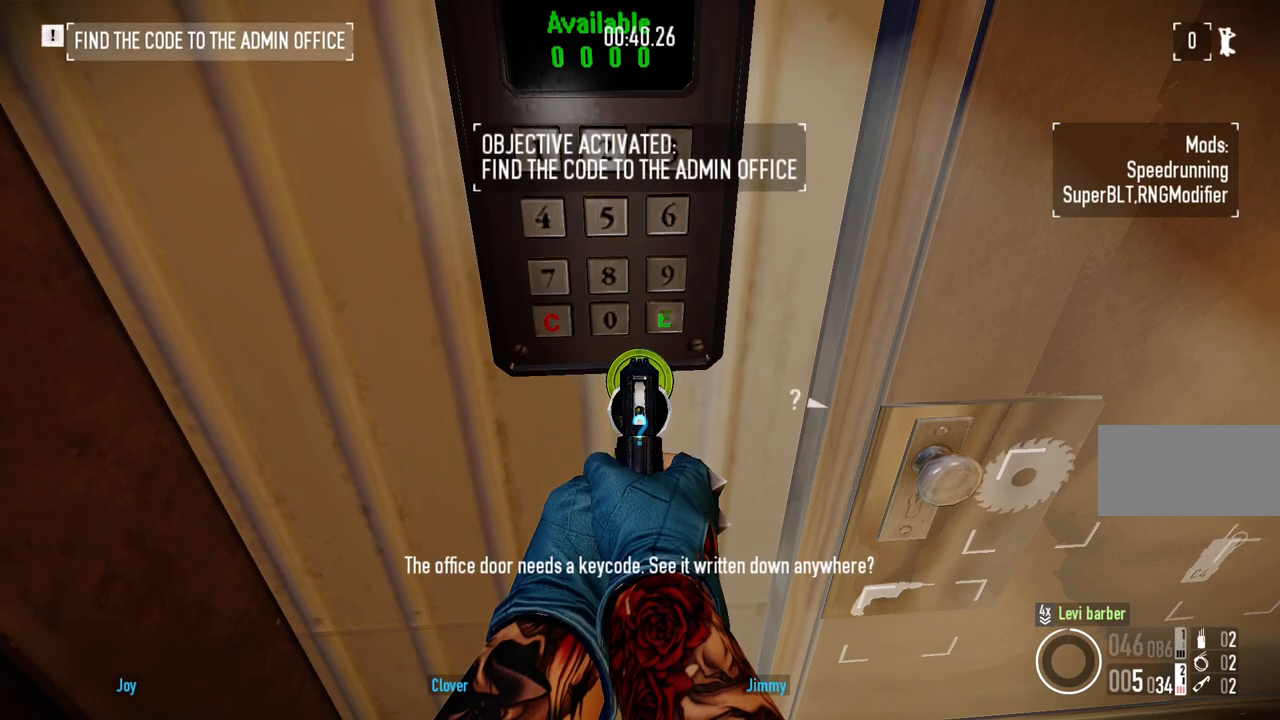
{"keys": [], "mouse": ["right"], "events": [[33, "f", "up"]]}
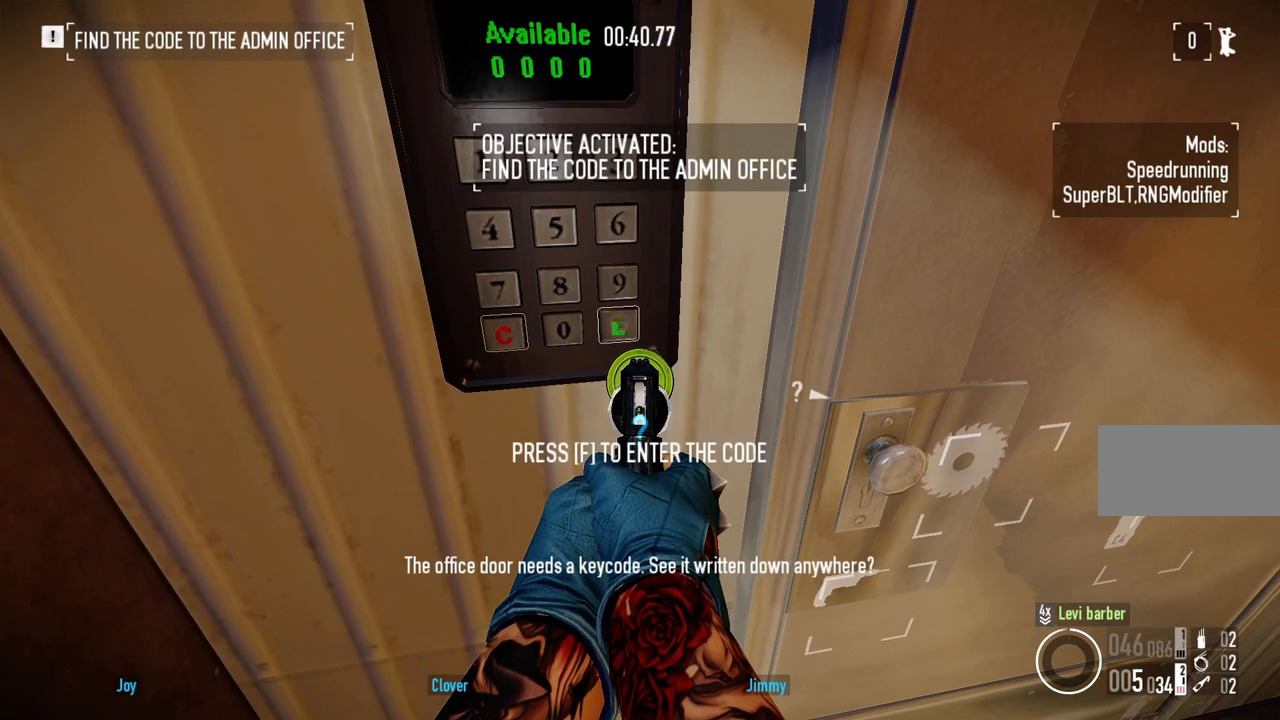
{"keys": [], "mouse": [], "events": [[133, "f", "down"], [183, "mouse_right", "up"], [200, "f", "up"], [267, "a", "down"], [333, "a", "up"]]}
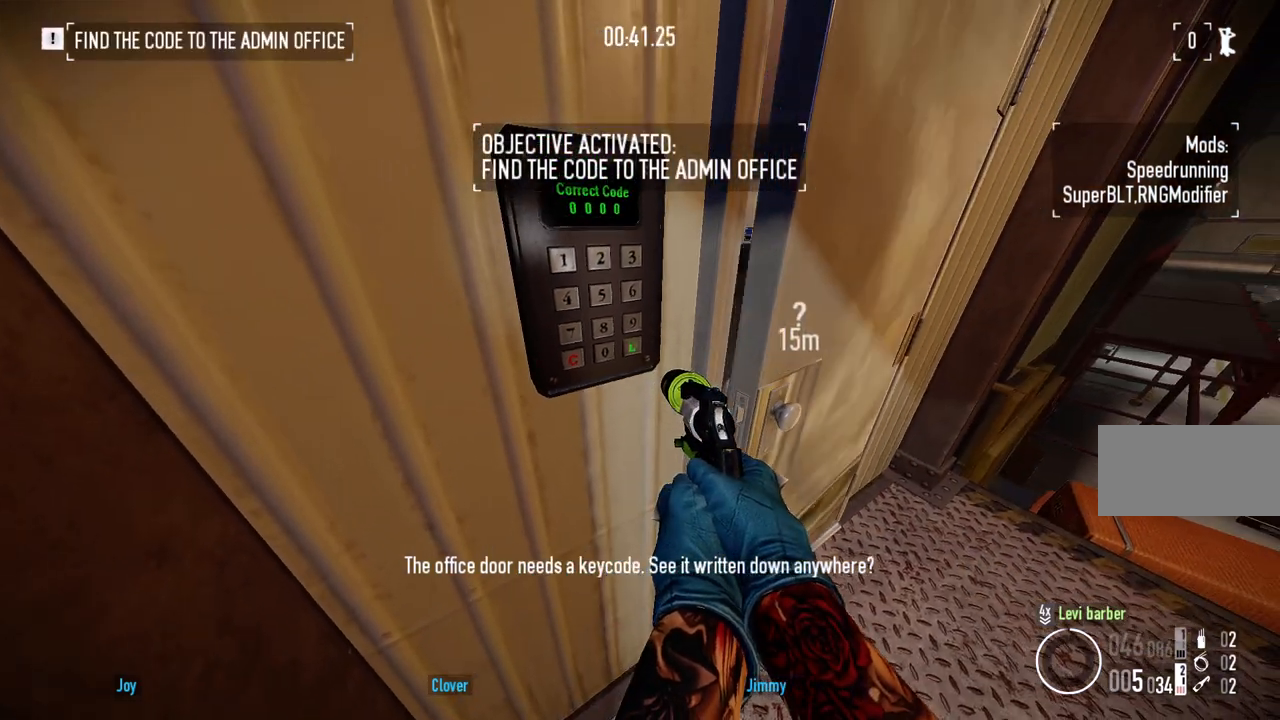
{"keys": ["a", "shift", "w"], "mouse": [], "events": [[183, "w", "down"], [250, "shift", "down"], [333, "a", "down"]]}
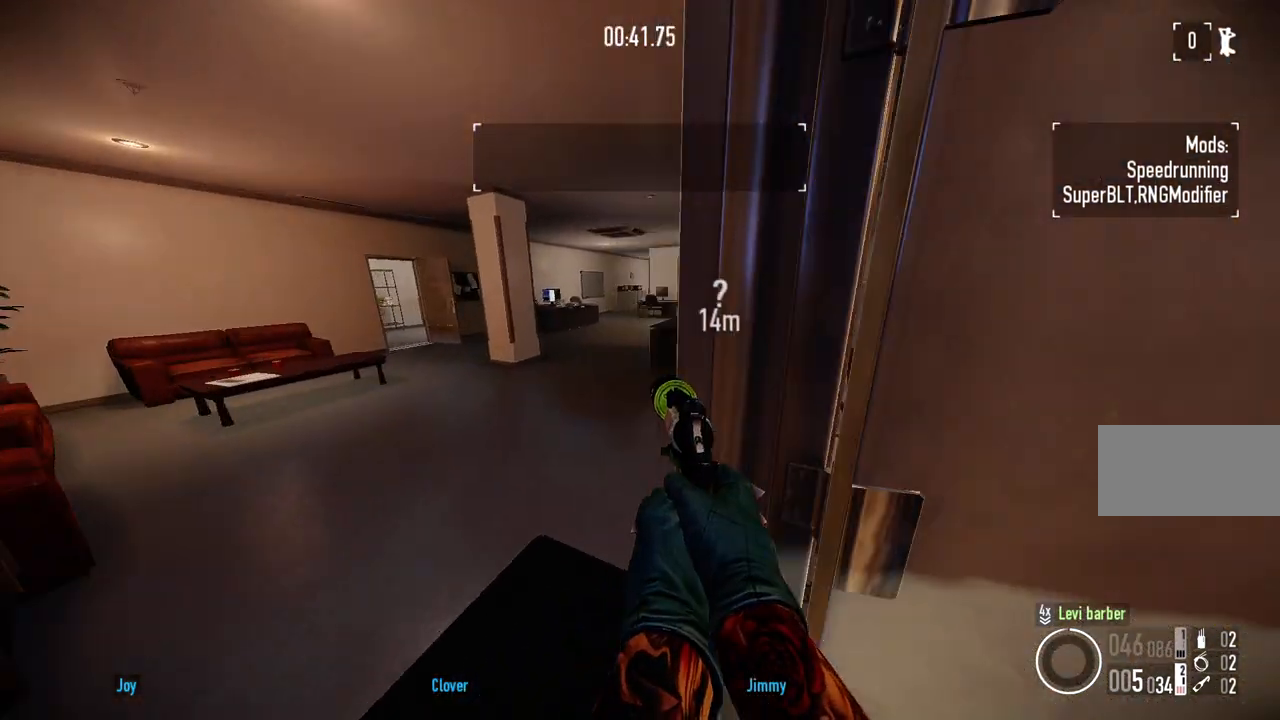
{"keys": ["a", "shift", "w"], "mouse": [], "events": []}
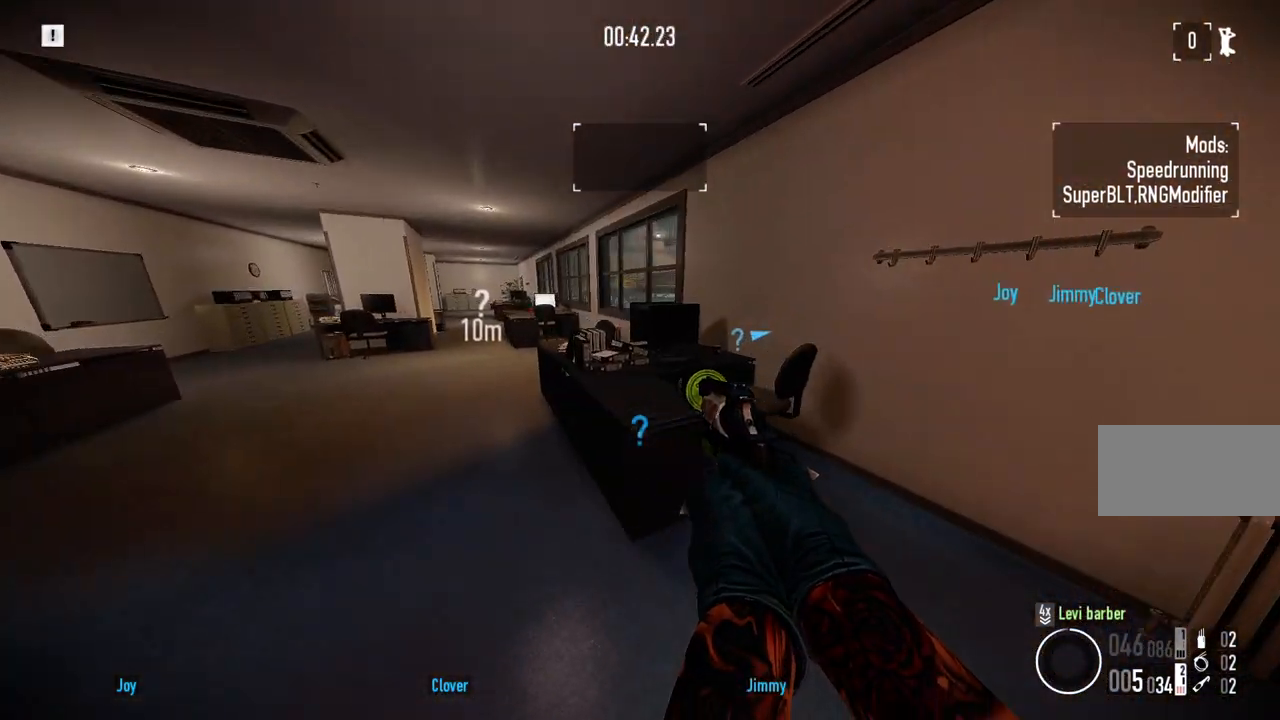
{"keys": ["f"], "mouse": [], "events": [[200, "shift", "up"], [217, "a", "up"], [250, "w", "up"], [500, "f", "down"]]}
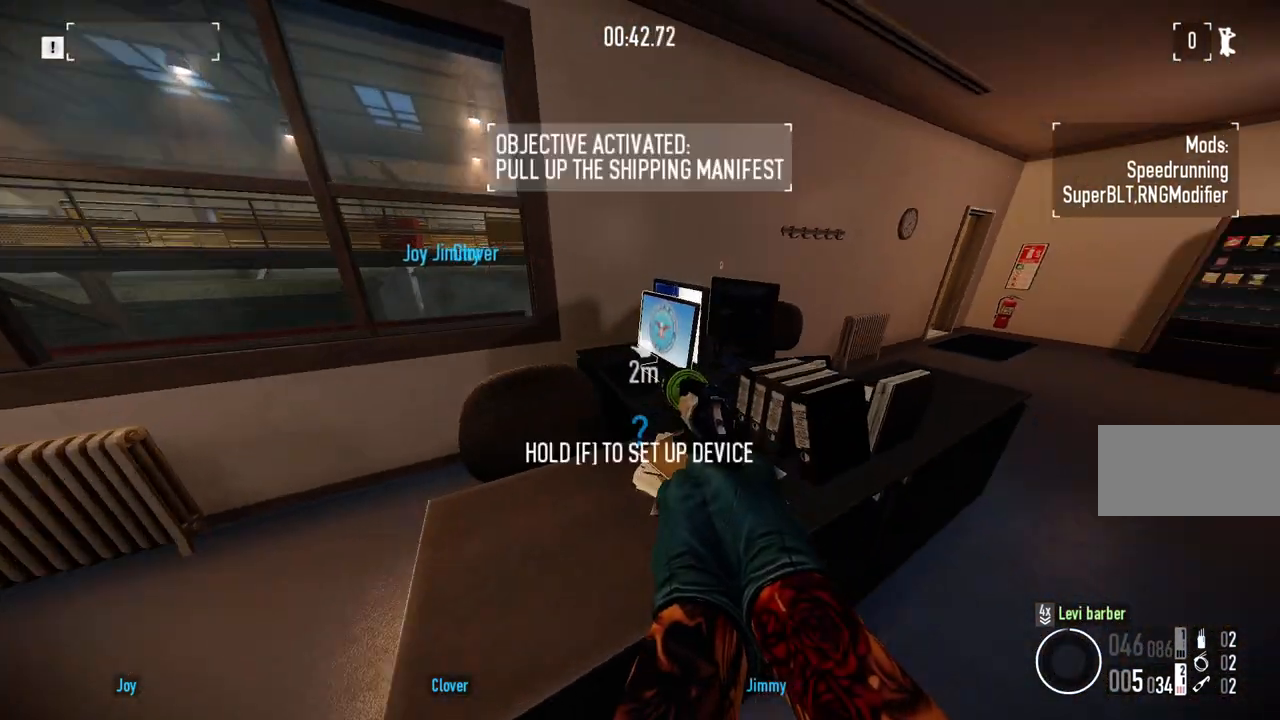
{"keys": ["w"], "mouse": [], "events": [[400, "f", "up"], [417, "w", "down"]]}
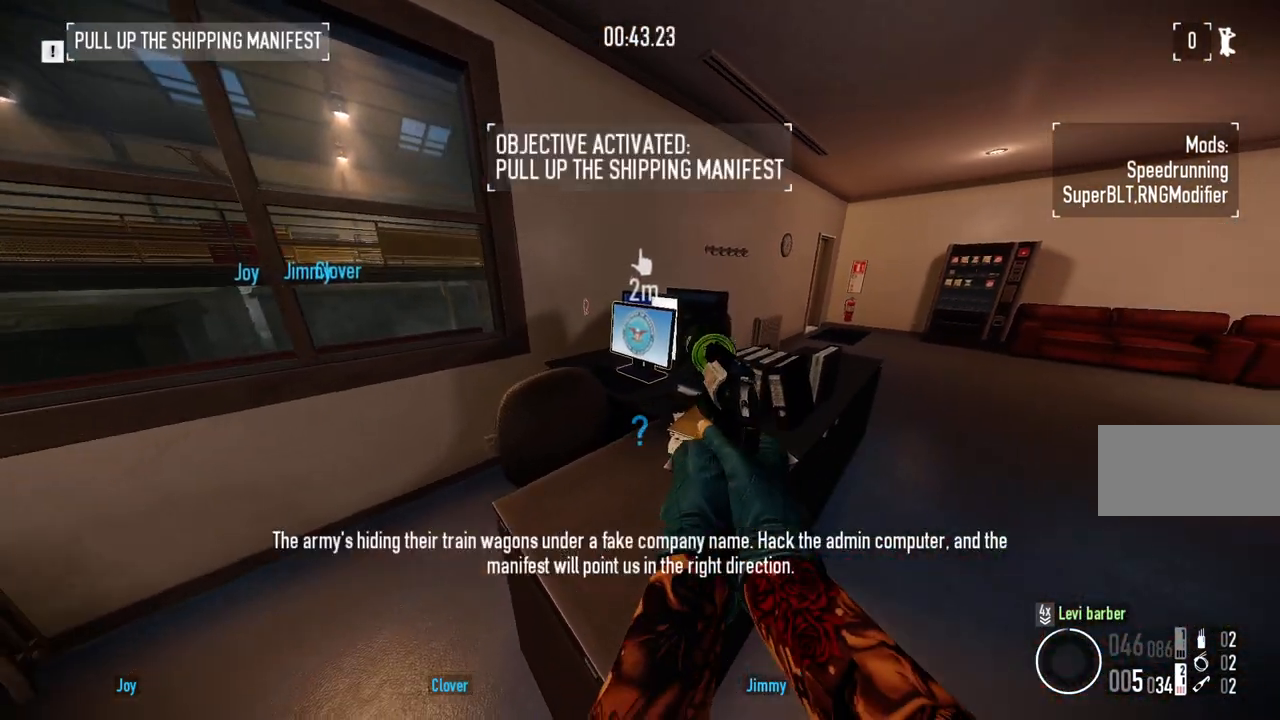
{"keys": [], "mouse": [], "events": [[67, "w", "up"], [267, "w", "down"], [500, "w", "up"]]}
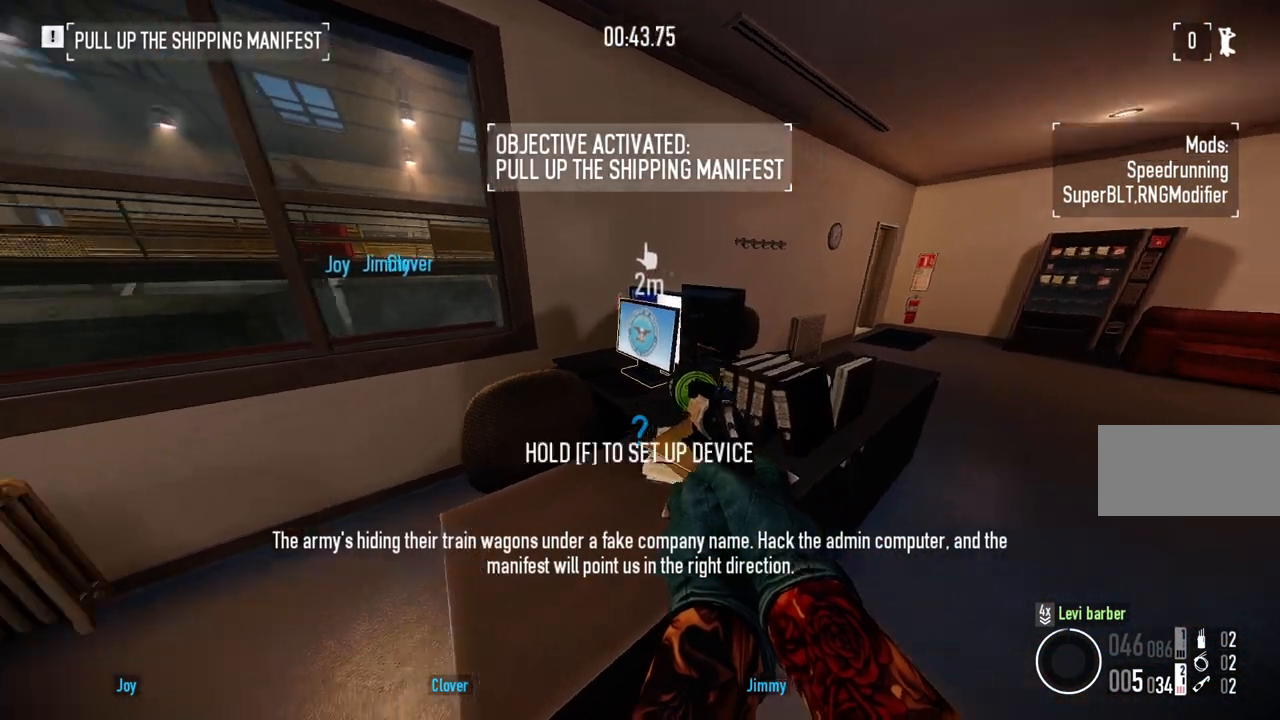
{"keys": ["f", "w"], "mouse": [], "events": [[100, "f", "down"], [400, "w", "down"]]}
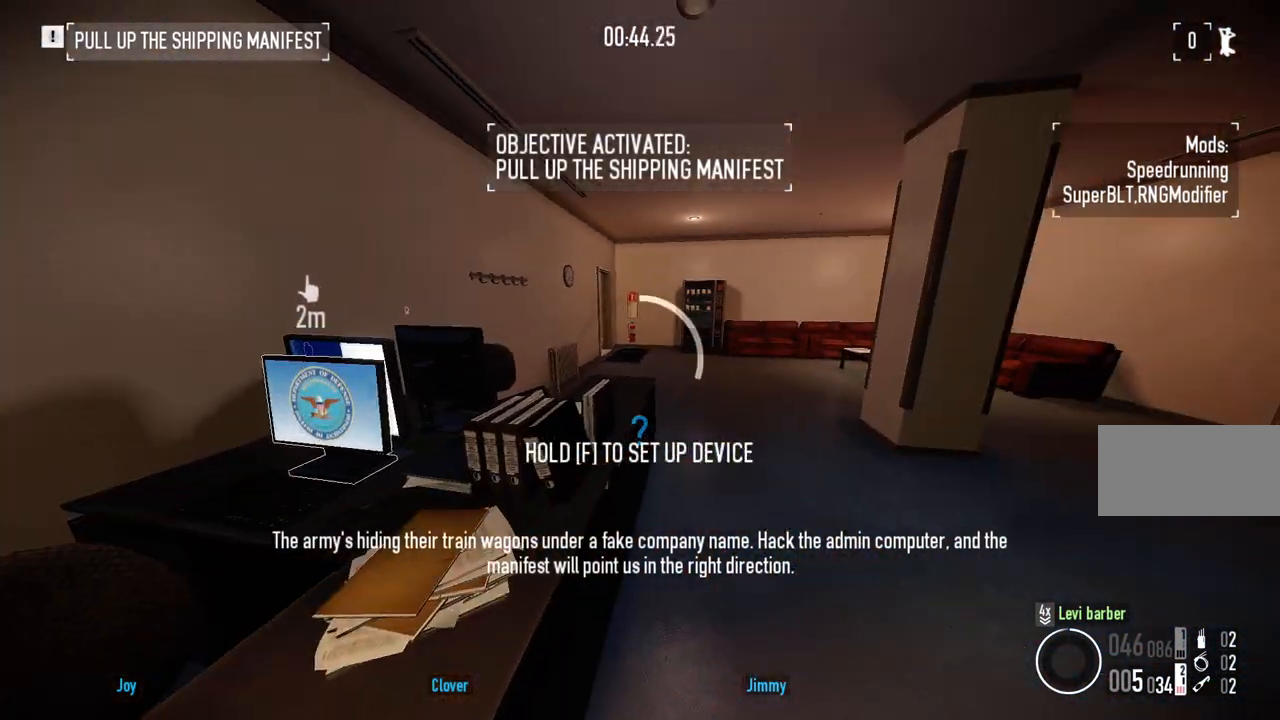
{"keys": ["f", "w"], "mouse": [], "events": []}
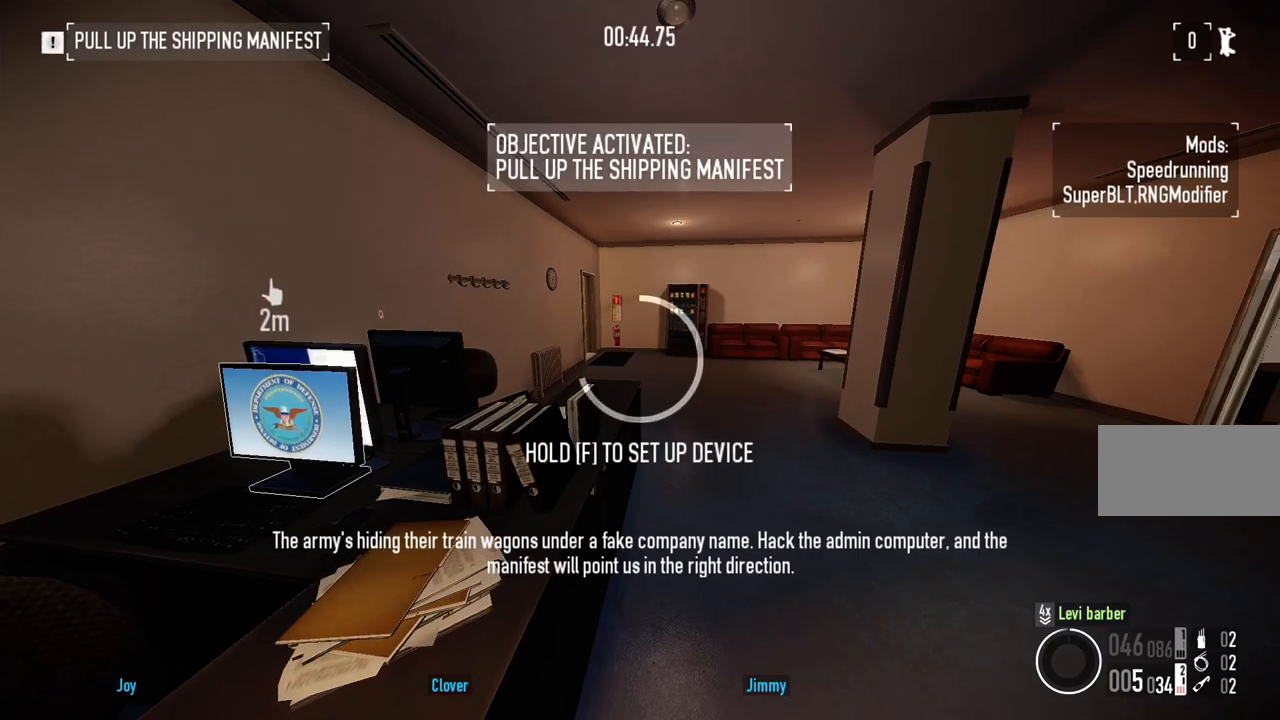
{"keys": ["f", "w"], "mouse": [], "events": []}
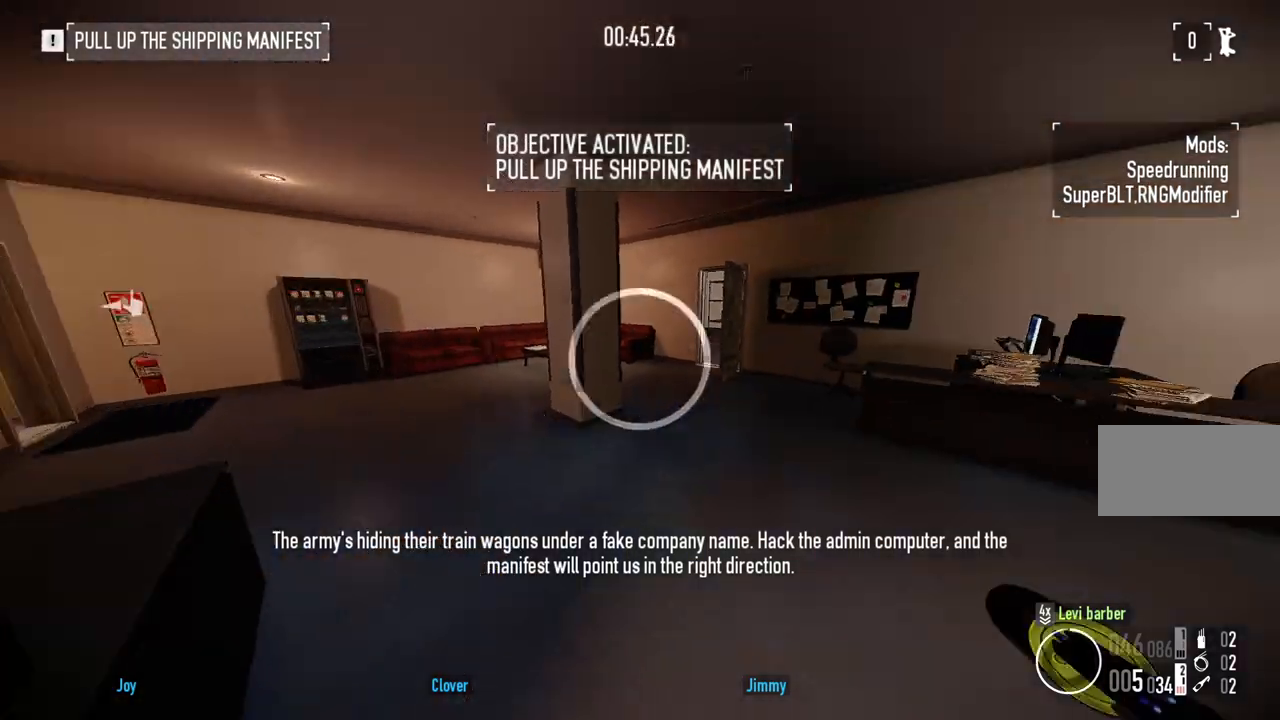
{"keys": ["shift", "w"], "mouse": [], "events": [[50, "f", "up"], [133, "shift", "down"]]}
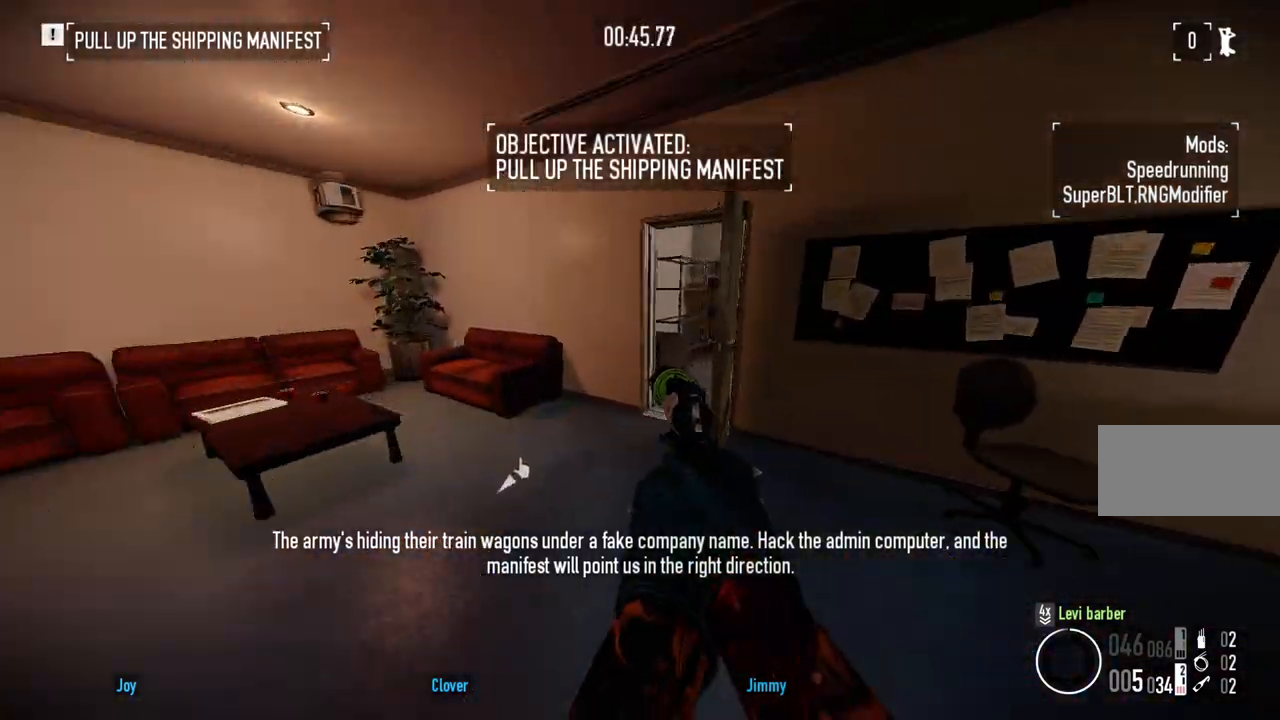
{"keys": ["w"], "mouse": [], "events": [[17, "shift", "up"], [133, "ctrl", "down"], [267, "ctrl", "up"]]}
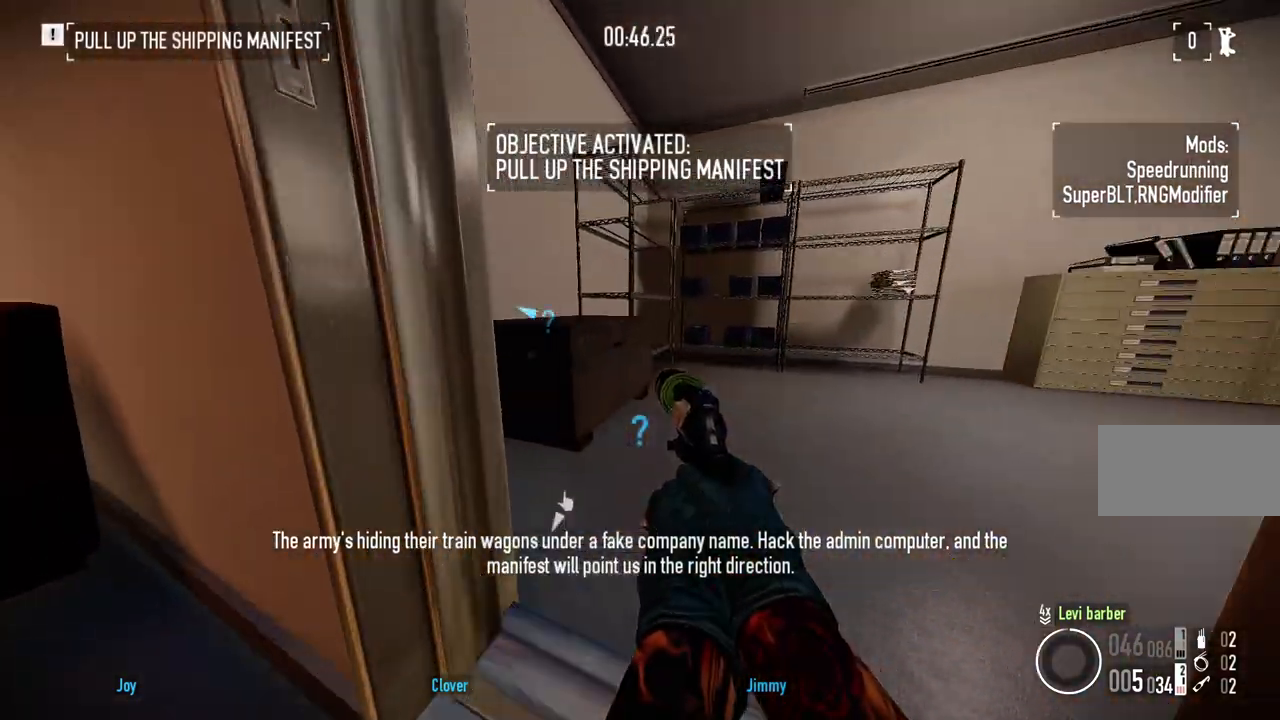
{"keys": [], "mouse": [], "events": [[33, "w", "up"], [167, "f", "down"], [483, "f", "up"]]}
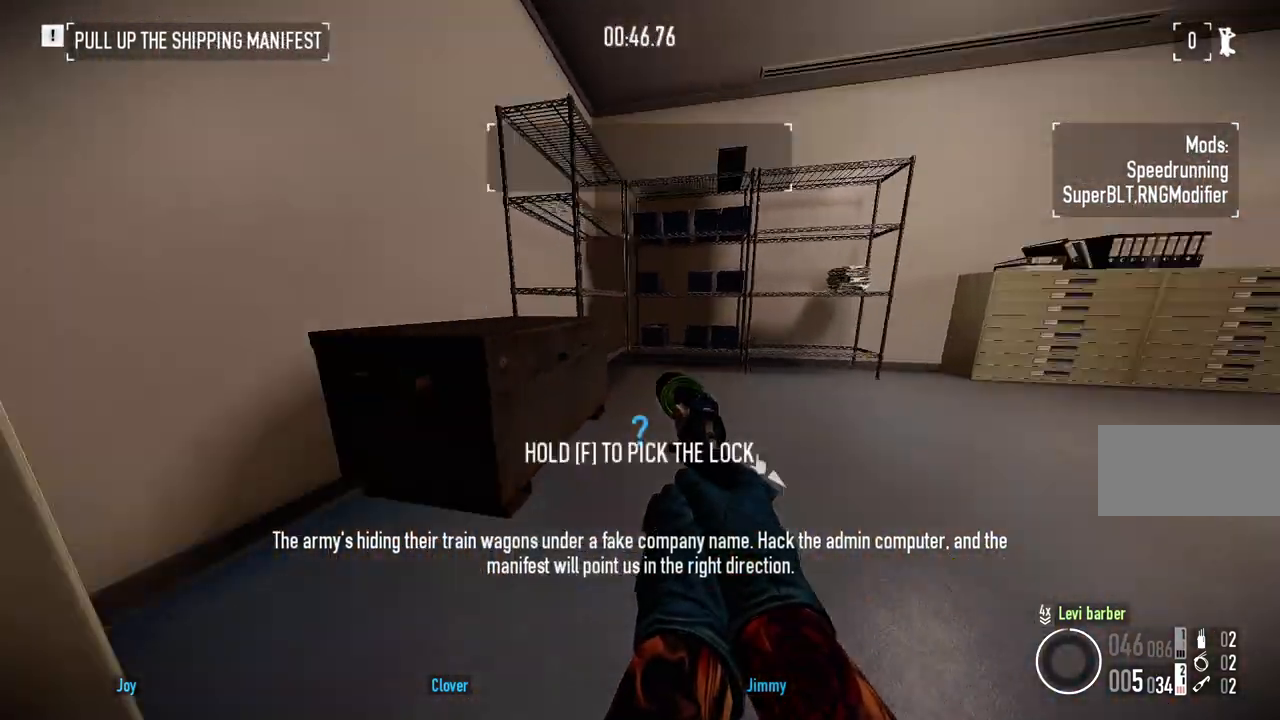
{"keys": ["f"], "mouse": [], "events": [[50, "f", "down"]]}
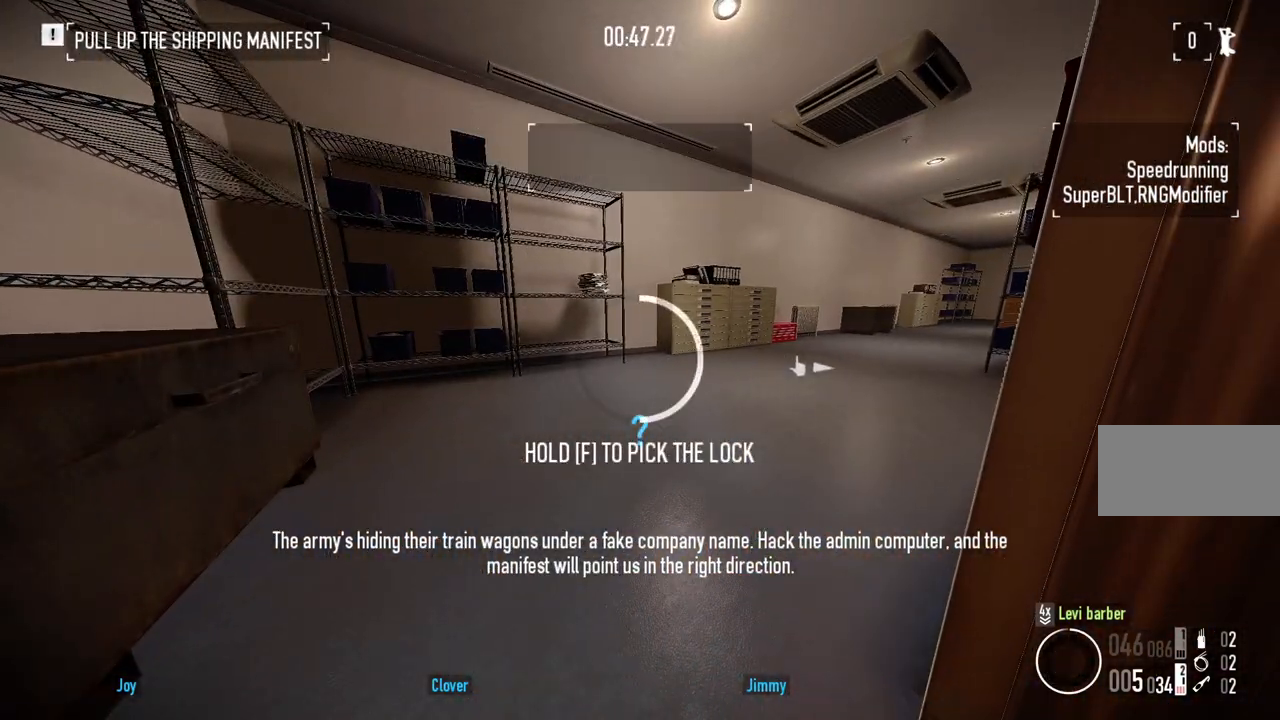
{"keys": ["f"], "mouse": [], "events": []}
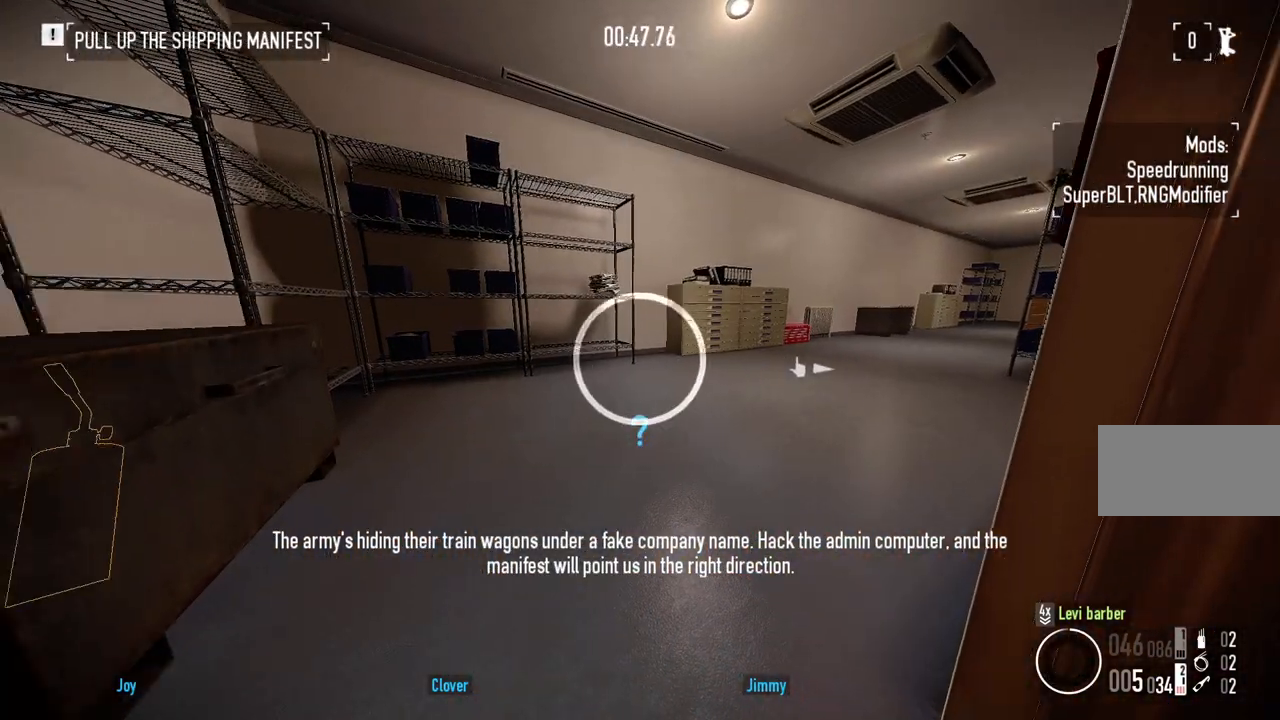
{"keys": ["f"], "mouse": [], "events": [[17, "w", "down"], [100, "ctrl", "down"], [133, "f", "up"], [167, "w", "up"], [217, "ctrl", "up"], [467, "f", "down"]]}
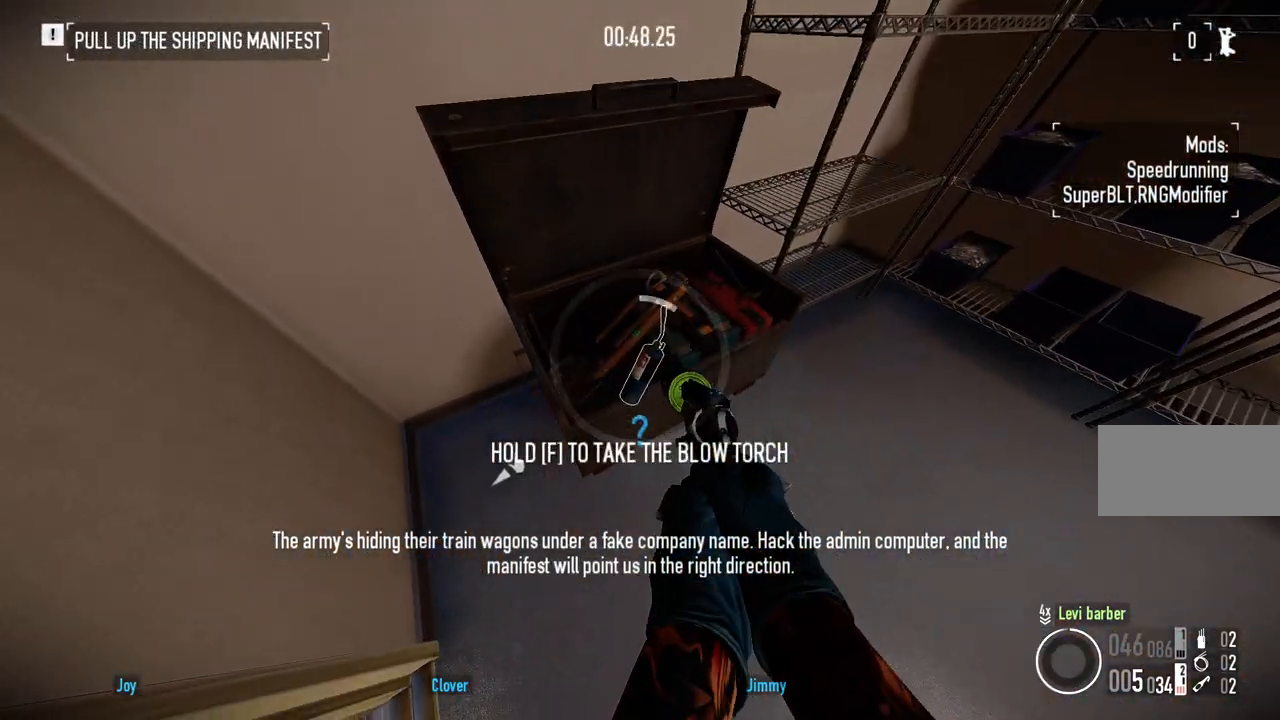
{"keys": ["w"], "mouse": [], "events": [[183, "a", "down"], [367, "w", "down"], [400, "f", "up"], [467, "a", "up"]]}
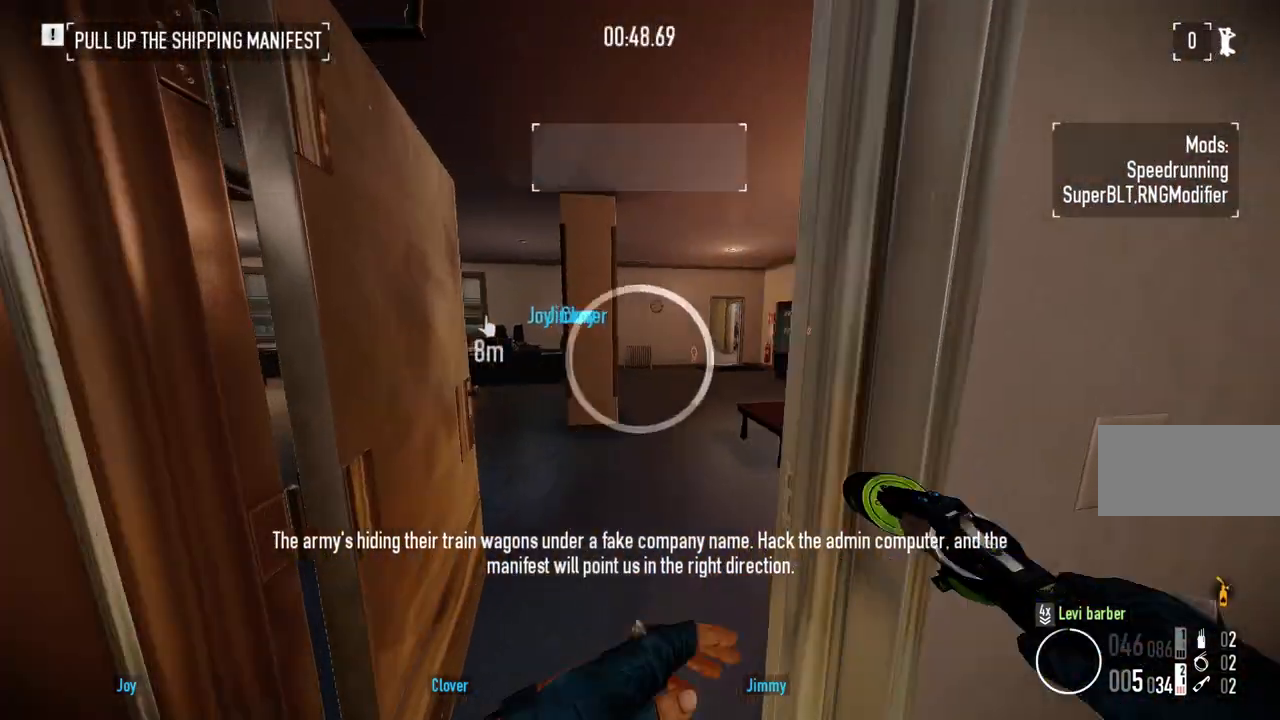
{"keys": ["shift", "w"], "mouse": [], "events": [[83, "shift", "down"]]}
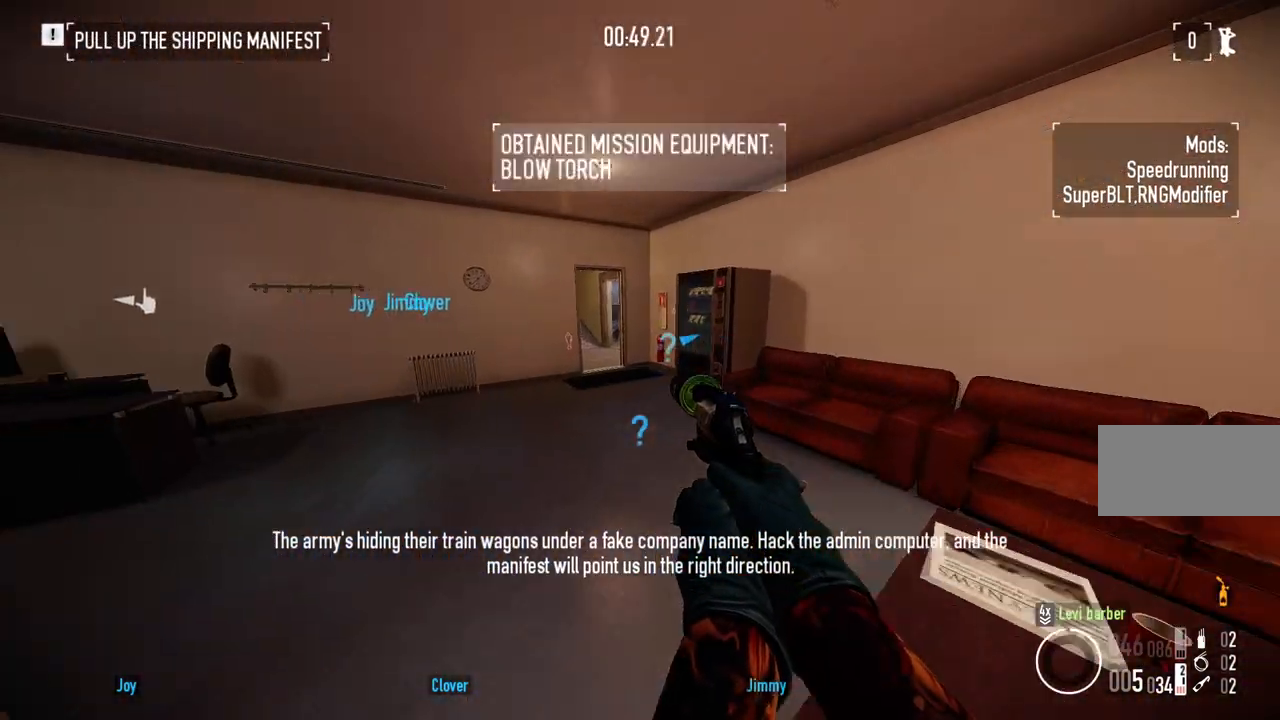
{"keys": ["d", "w"], "mouse": [], "events": [[433, "shift", "up"], [500, "d", "down"]]}
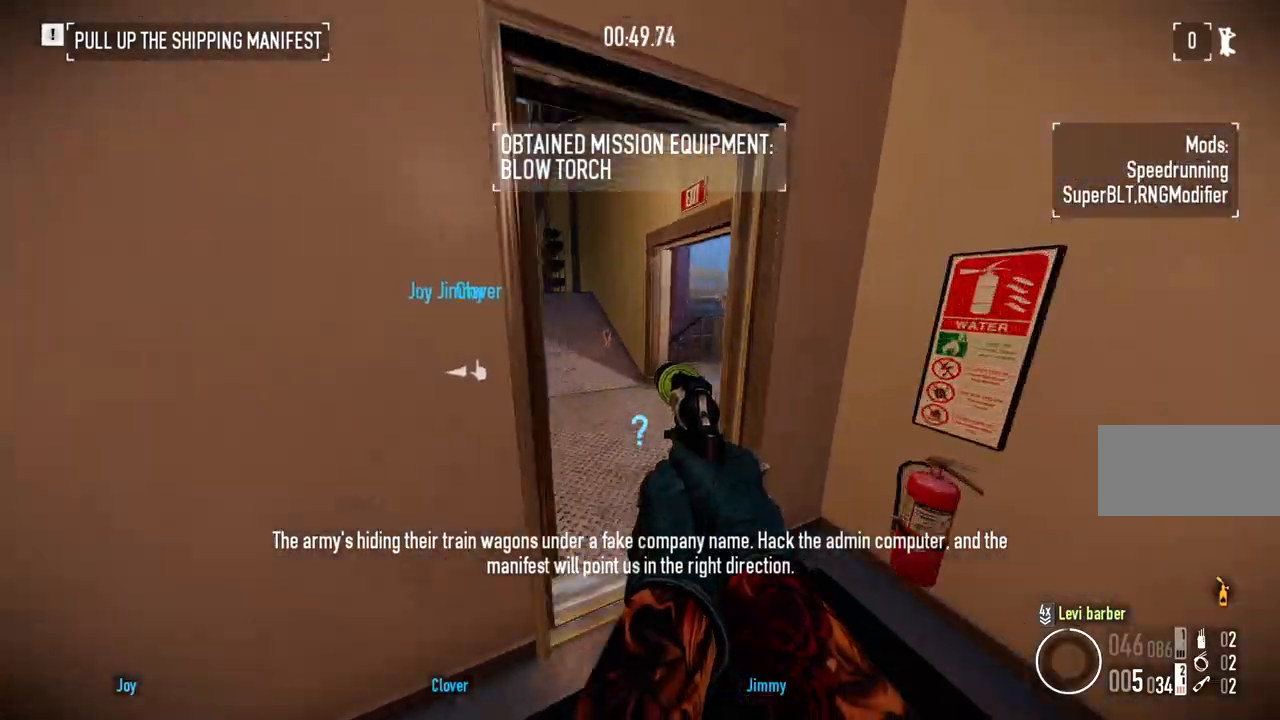
{"keys": ["w"], "mouse": [], "events": [[83, "ctrl", "down"], [200, "ctrl", "up"], [200, "w", "up"], [483, "w", "down"], [500, "d", "up"]]}
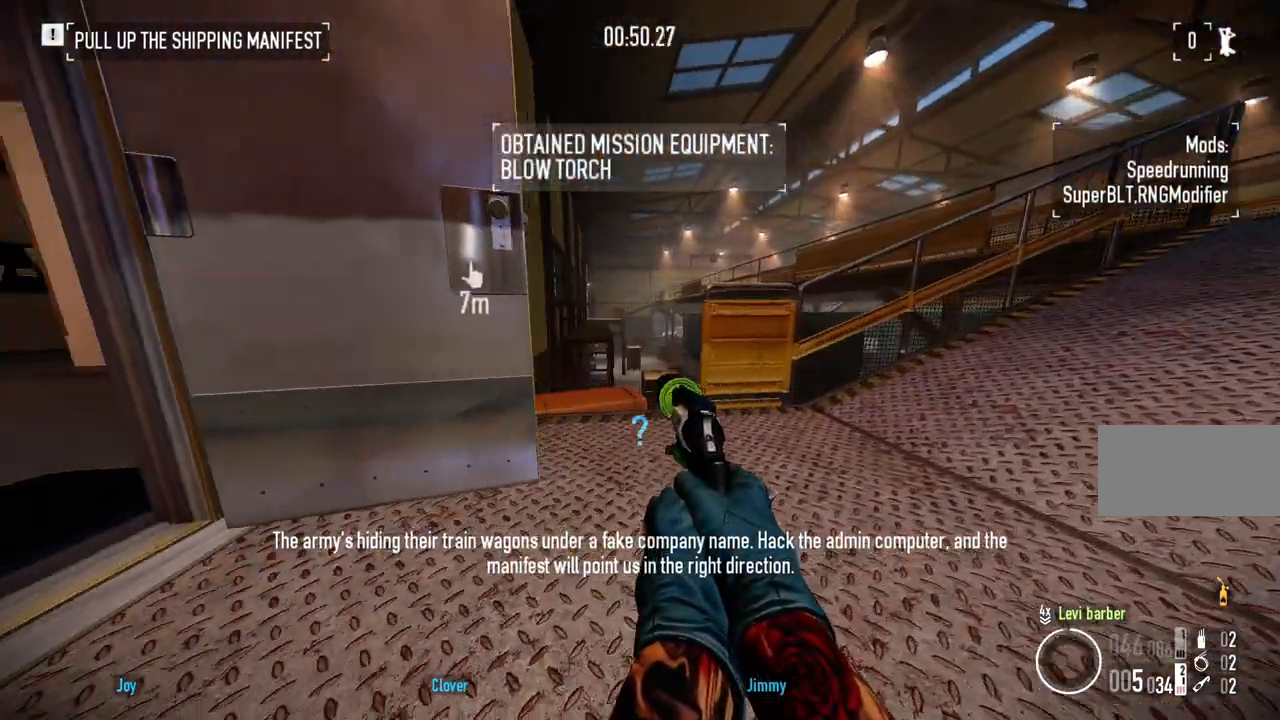
{"keys": ["ctrl", "w"], "mouse": [], "events": [[167, "shift", "down"], [317, "space", "down"], [333, "shift", "up"], [433, "space", "up"], [467, "ctrl", "down"]]}
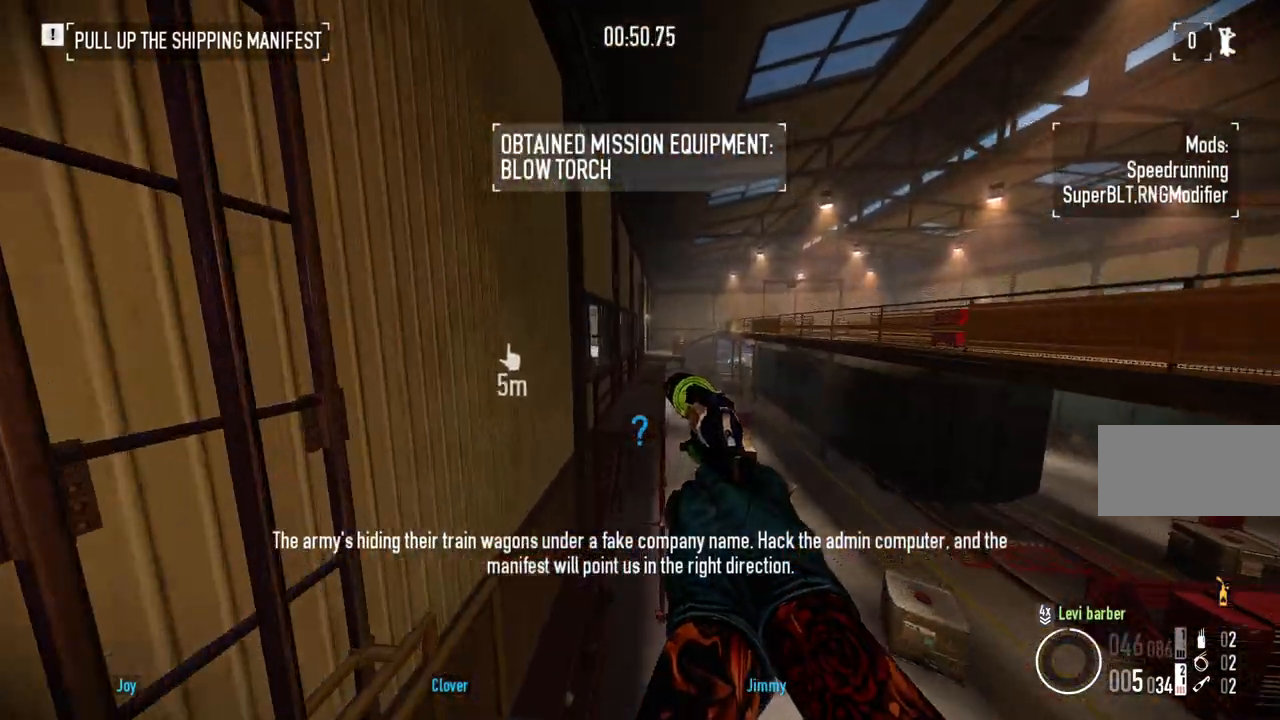
{"keys": ["w"], "mouse": [], "events": [[33, "ctrl", "up"]]}
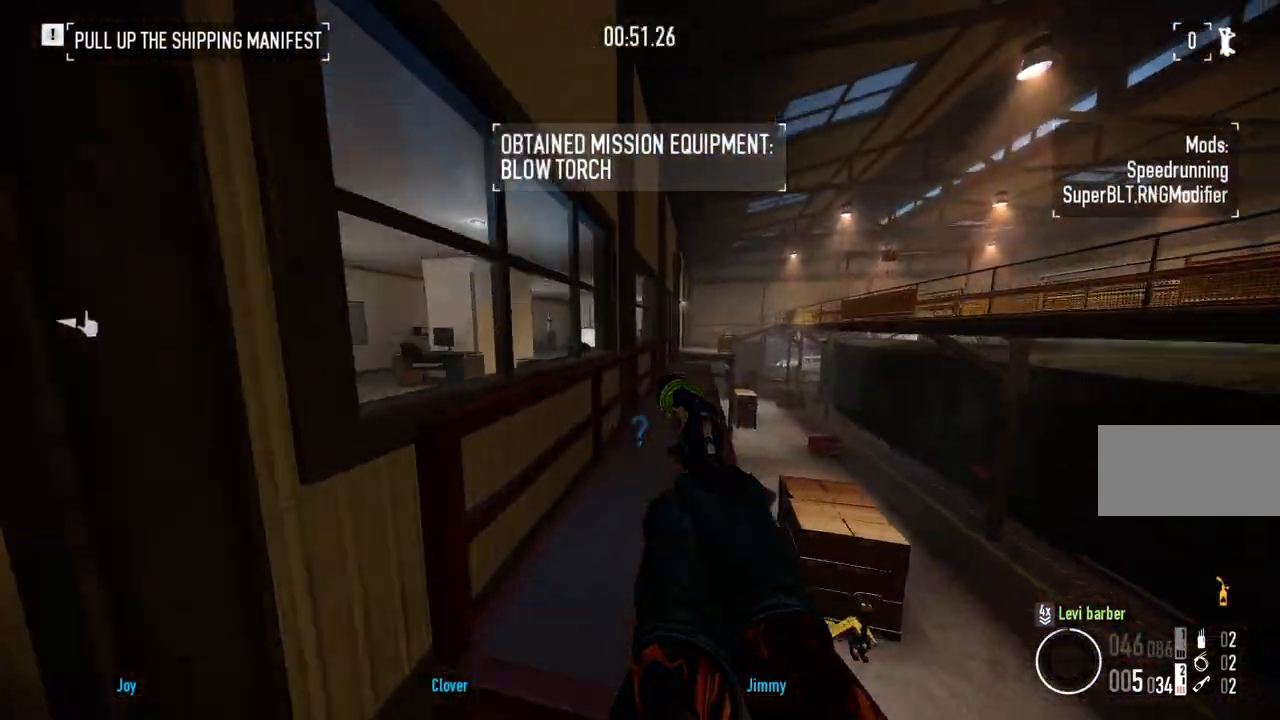
{"keys": [], "mouse": [], "events": [[50, "d", "down"], [150, "w", "up"], [267, "d", "up"], [283, "ctrl", "down"], [417, "ctrl", "up"]]}
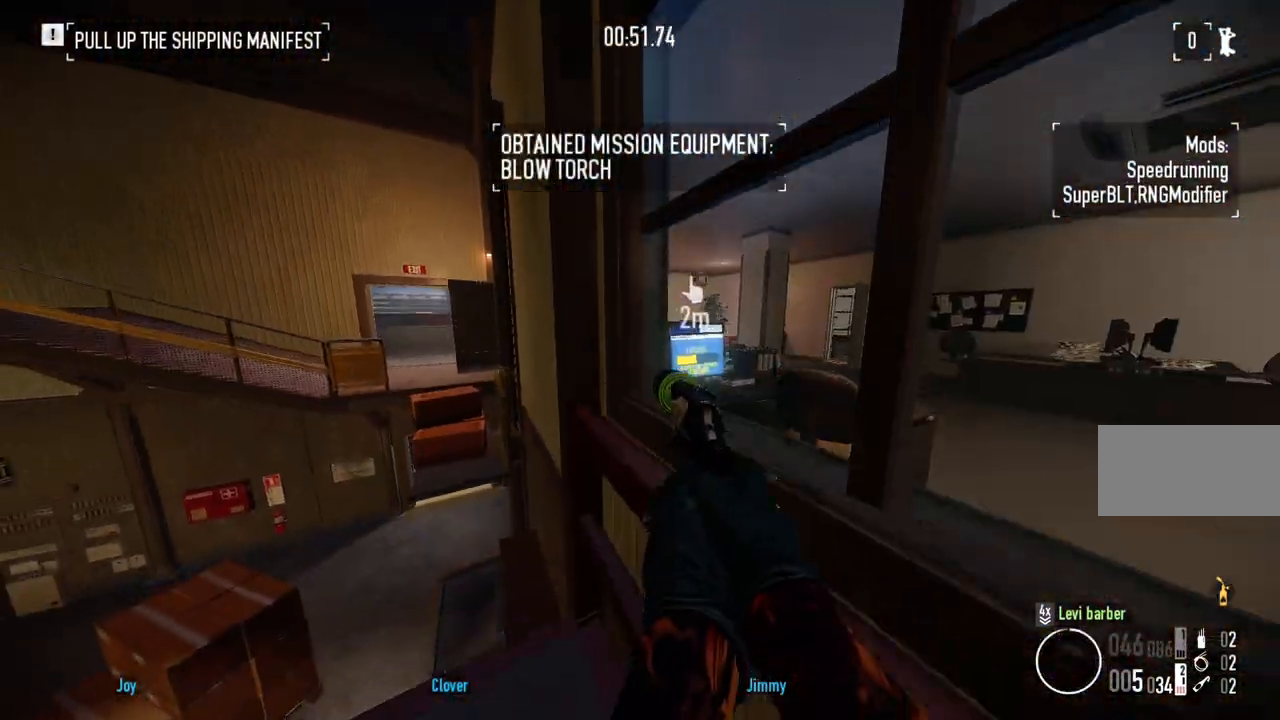
{"keys": [], "mouse": [], "events": []}
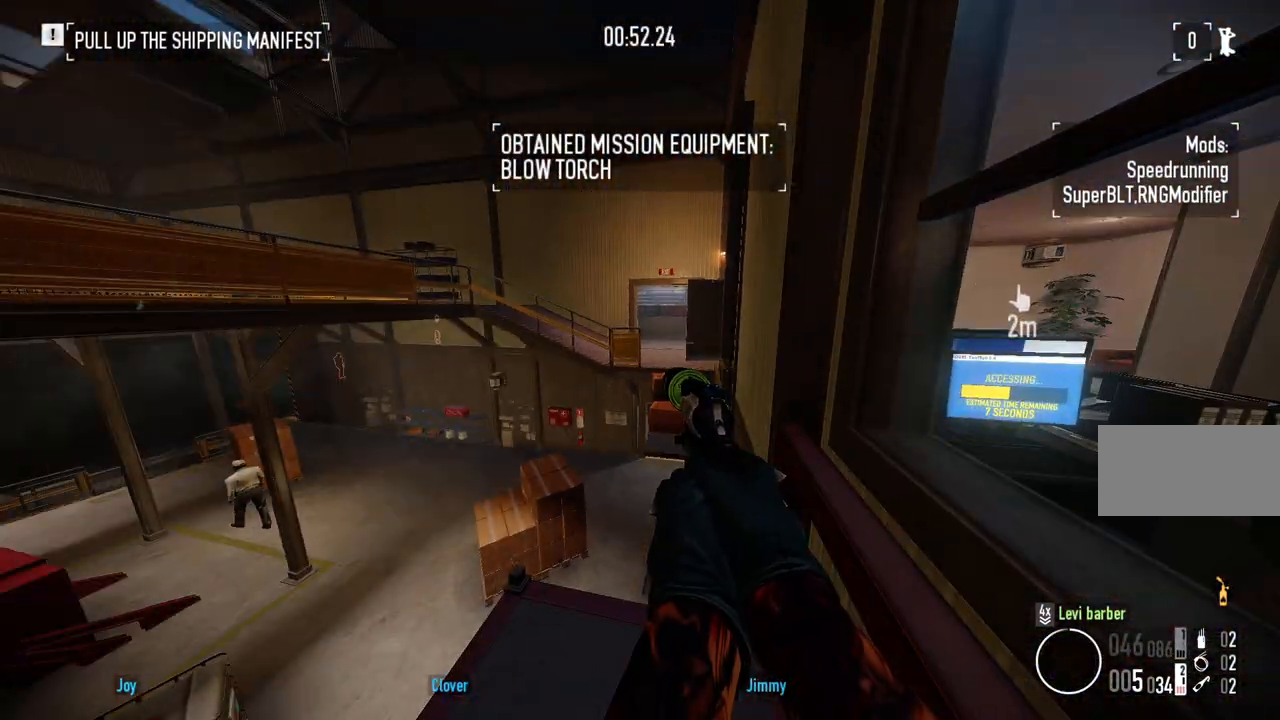
{"keys": [], "mouse": [], "events": []}
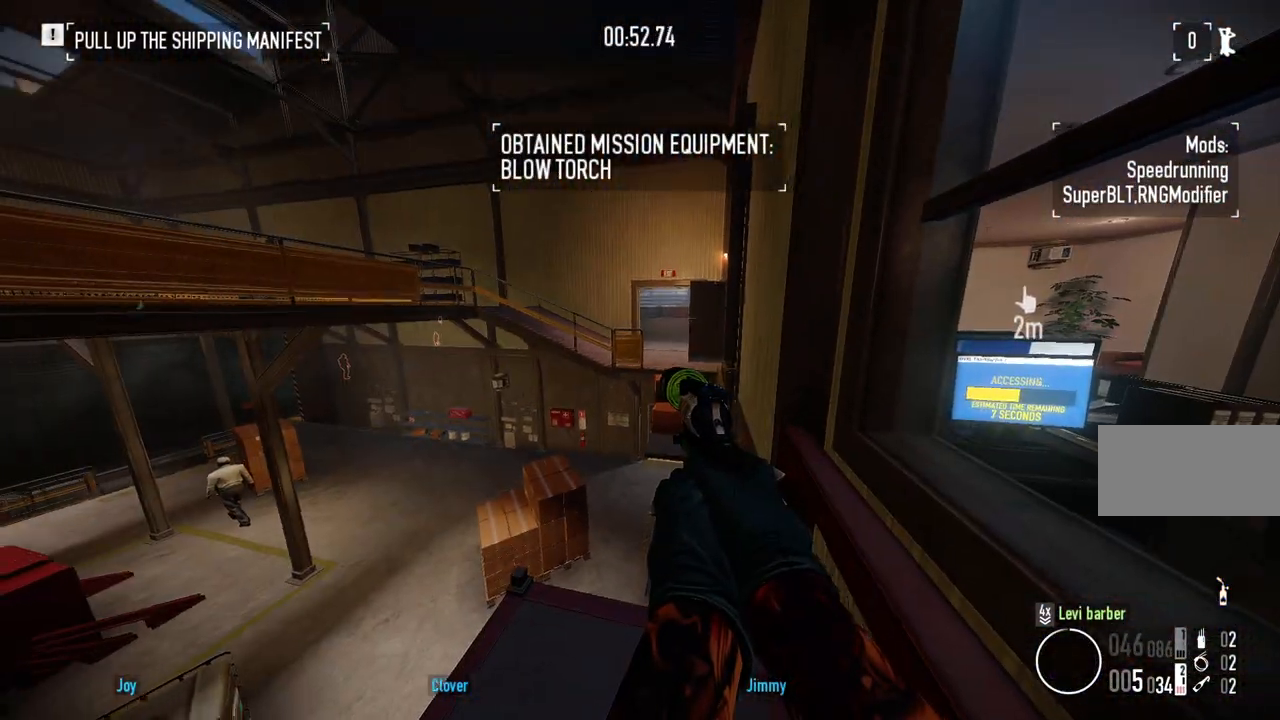
{"keys": ["ctrl"], "mouse": [], "events": [[150, "ctrl", "down"], [283, "ctrl", "up"], [400, "ctrl", "down"]]}
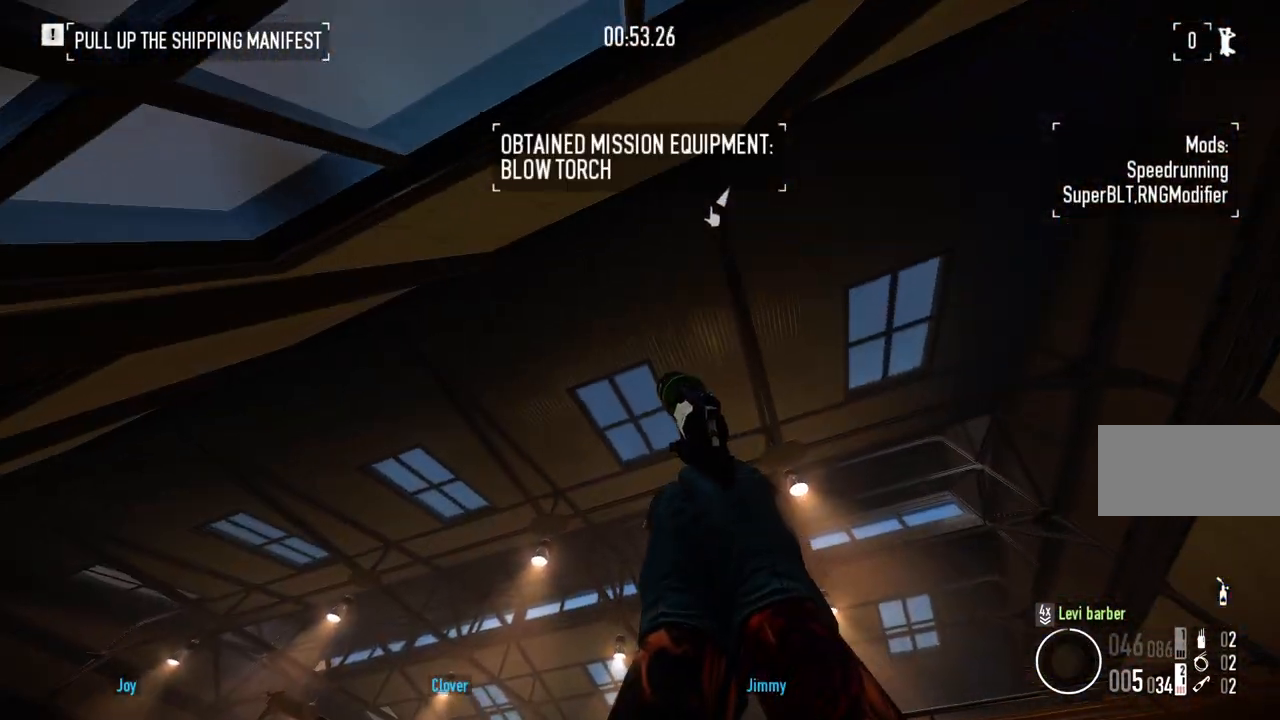
{"keys": ["ctrl"], "mouse": [], "events": [[83, "ctrl", "up"], [183, "ctrl", "down"], [367, "ctrl", "up"], [467, "ctrl", "down"]]}